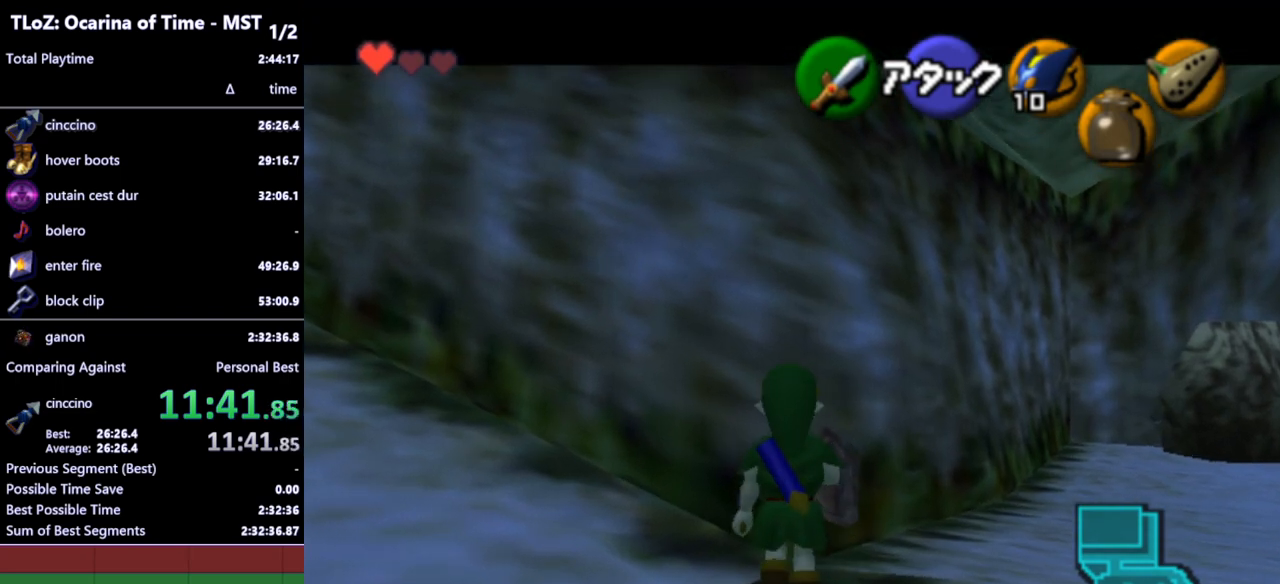
Gameplay with a controller (Nintendo layout); each line is a JSON object with the inputs held at the frame after it. "events" lists button and stick changes between this image and that frame as [ms after this image, input, new state], when the widget could be followed in between. Not read: L3 R3.
{"buttons": ["L1"], "left_stick": "up", "right_stick": "center", "events": [[33, "left_stick", "up"]]}
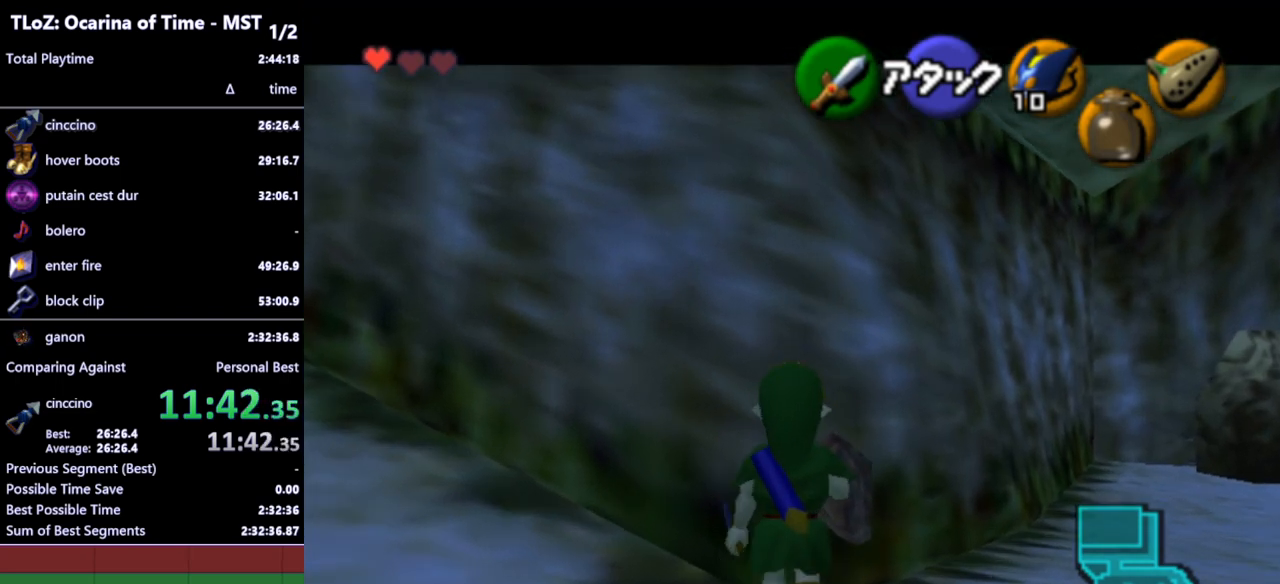
{"buttons": ["L1"], "left_stick": "up", "right_stick": "center", "events": []}
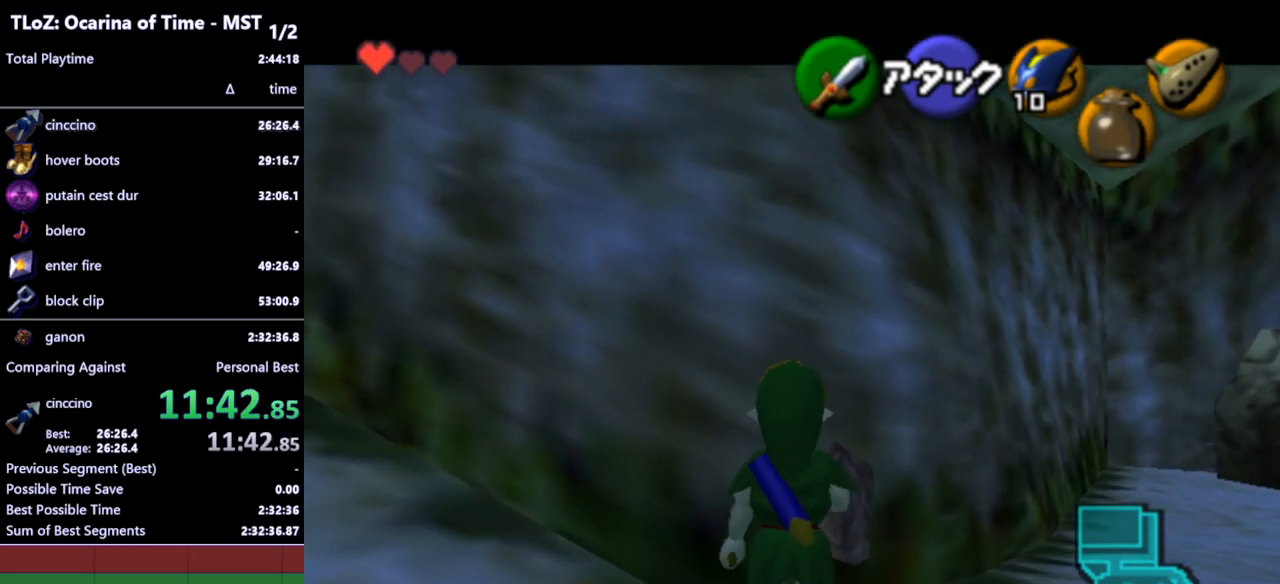
{"buttons": ["L1"], "left_stick": "up", "right_stick": "center", "events": []}
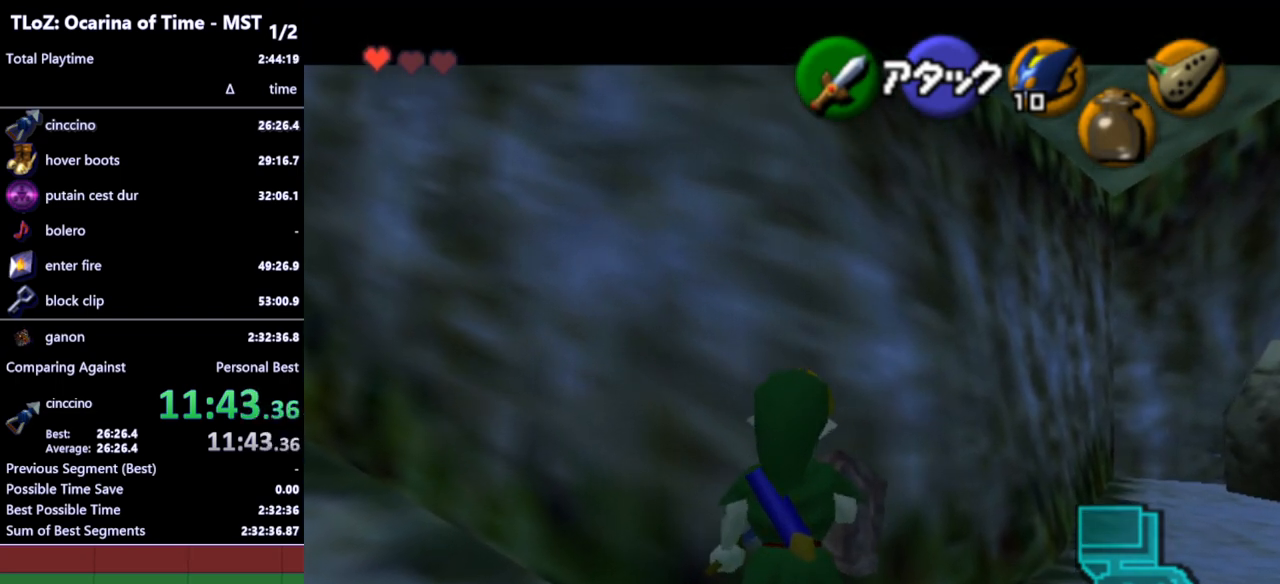
{"buttons": ["L1", "R1"], "left_stick": "up", "right_stick": "center", "events": [[33, "R1", "down"], [33, "left_stick", "center"], [233, "left_stick", "up"]]}
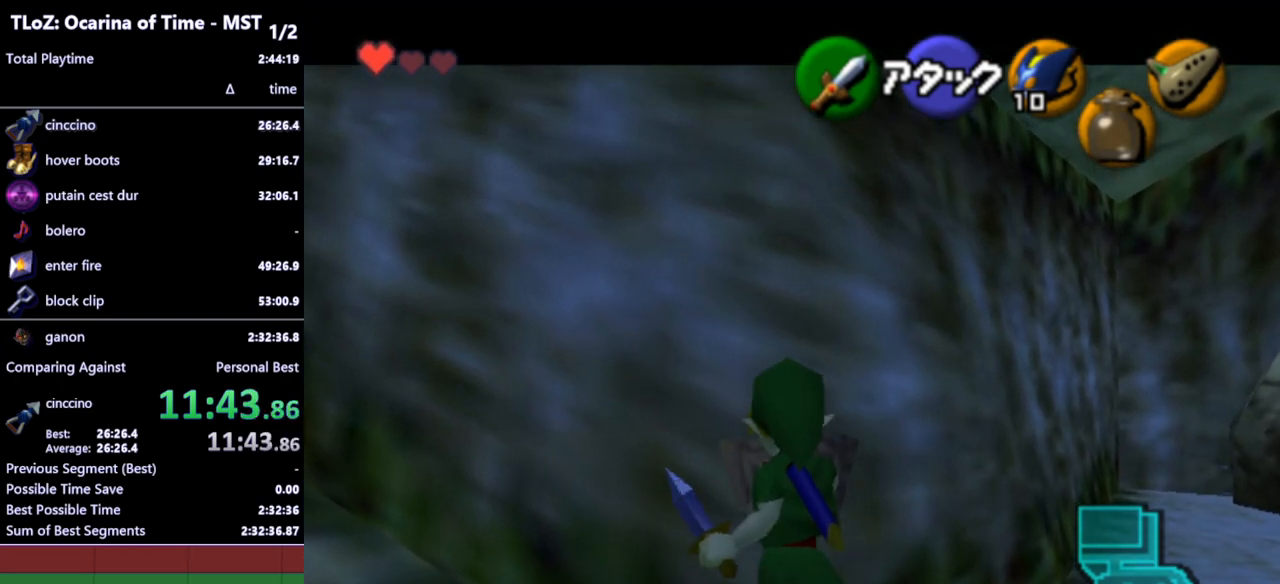
{"buttons": ["L1", "R1"], "left_stick": "up", "right_stick": "center", "events": []}
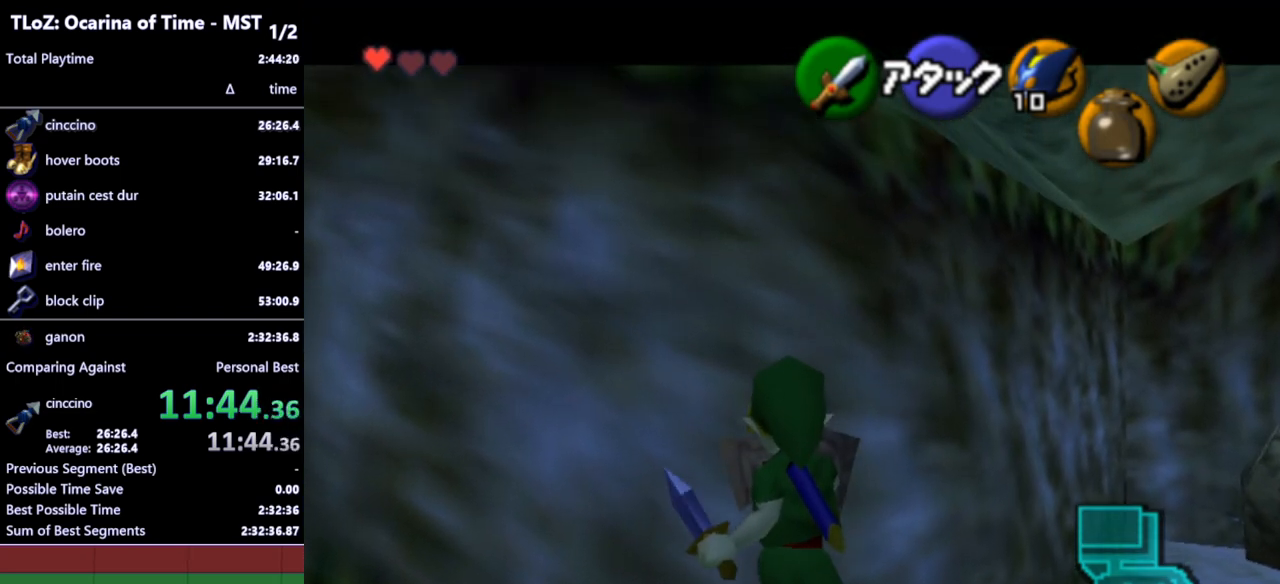
{"buttons": ["L1", "R1"], "left_stick": "center", "right_stick": "center", "events": [[467, "left_stick", "center"]]}
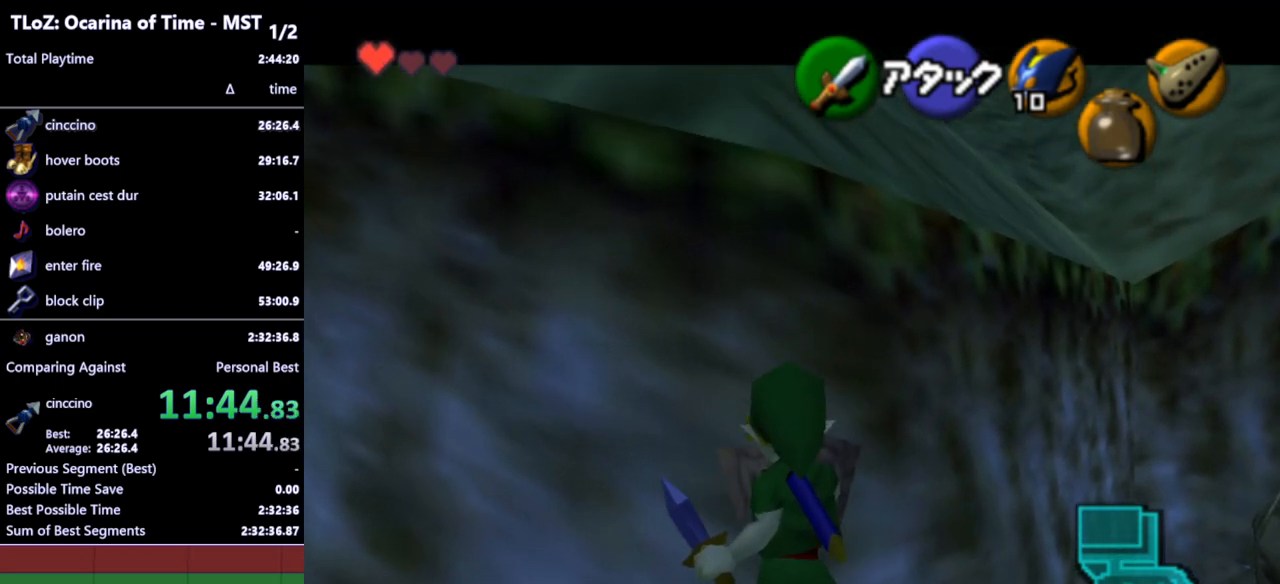
{"buttons": ["L1", "R1"], "left_stick": "center", "right_stick": "center", "events": [[100, "A", "down"], [233, "A", "up"]]}
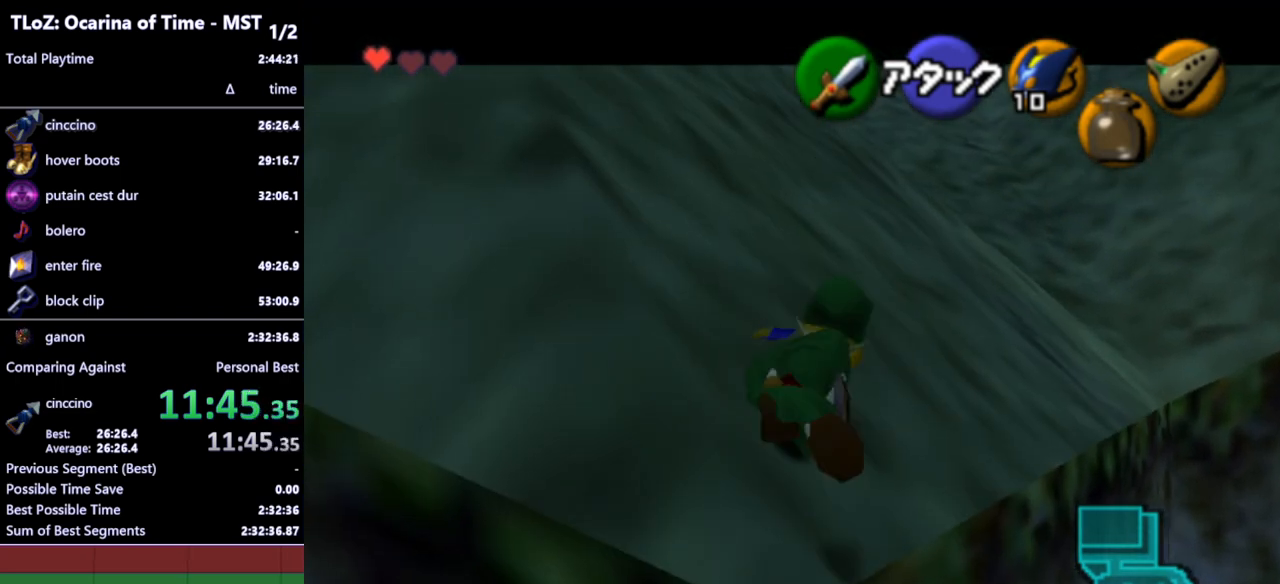
{"buttons": ["A"], "left_stick": "up-left", "right_stick": "center", "events": [[133, "L1", "up"], [233, "R1", "up"], [300, "left_stick", "up-left"], [500, "A", "down"]]}
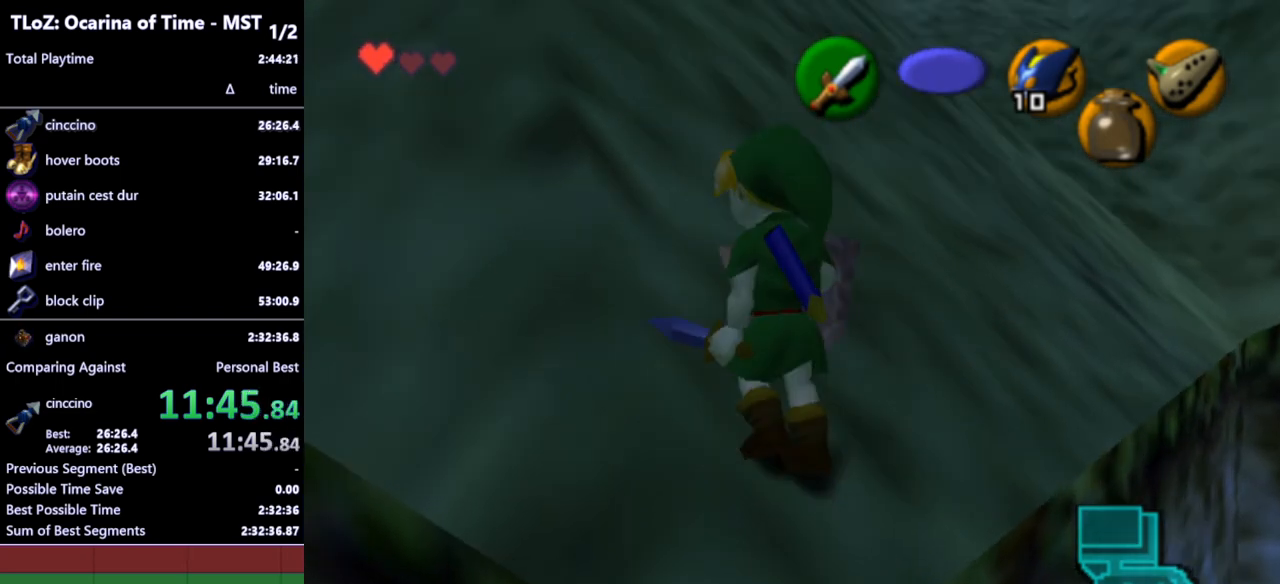
{"buttons": [], "left_stick": "up", "right_stick": "center", "events": [[133, "A", "up"], [167, "L1", "down"], [200, "left_stick", "up"], [300, "L1", "up"]]}
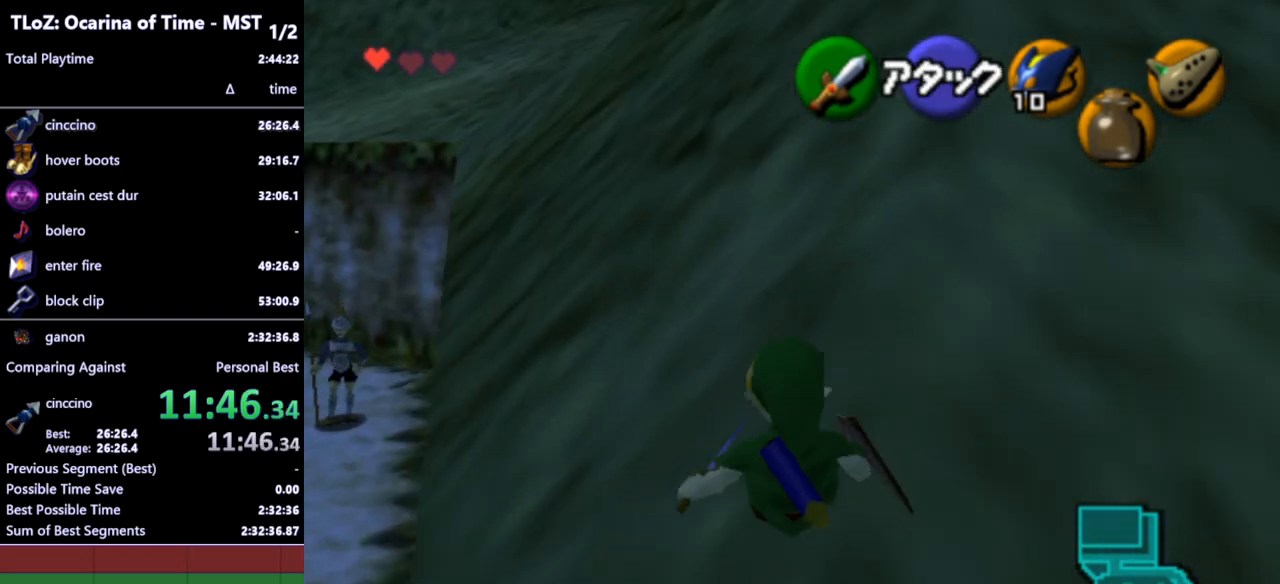
{"buttons": [], "left_stick": "up", "right_stick": "center", "events": [[367, "A", "down"], [467, "A", "up"]]}
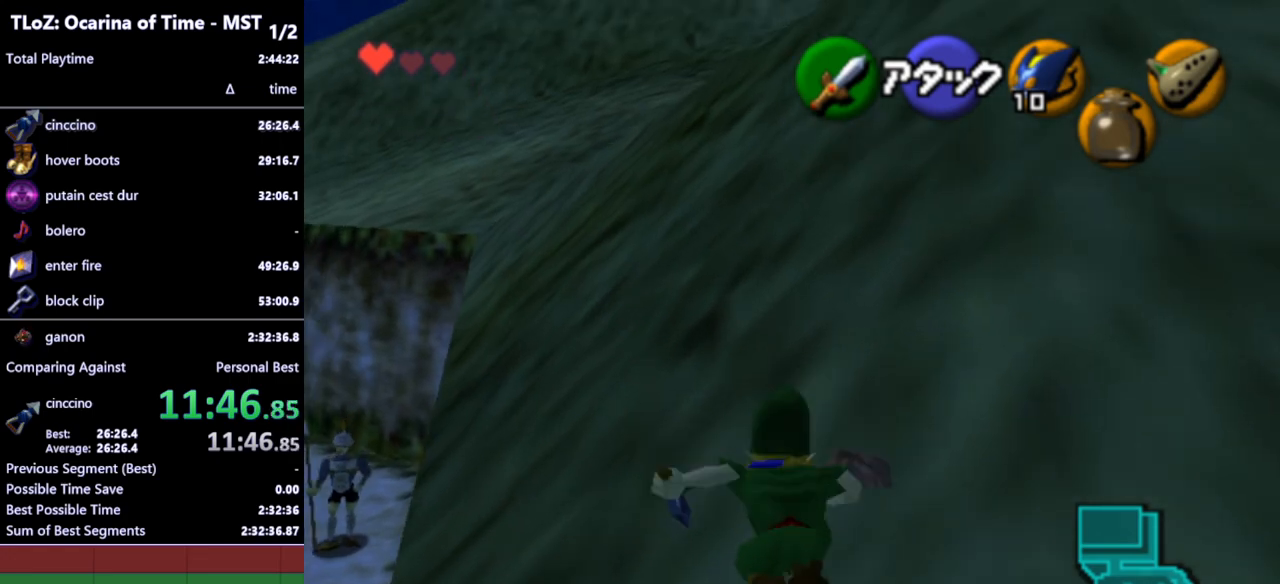
{"buttons": [], "left_stick": "up", "right_stick": "center", "events": []}
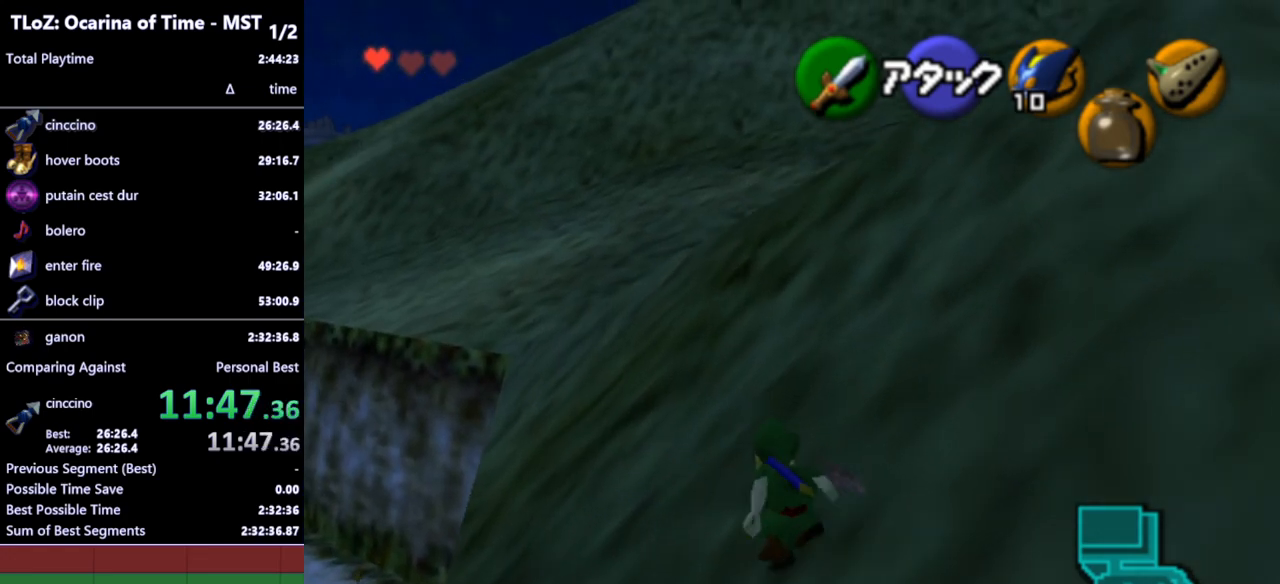
{"buttons": ["L1"], "left_stick": "up", "right_stick": "center", "events": [[167, "A", "down"], [300, "A", "up"], [400, "L1", "down"]]}
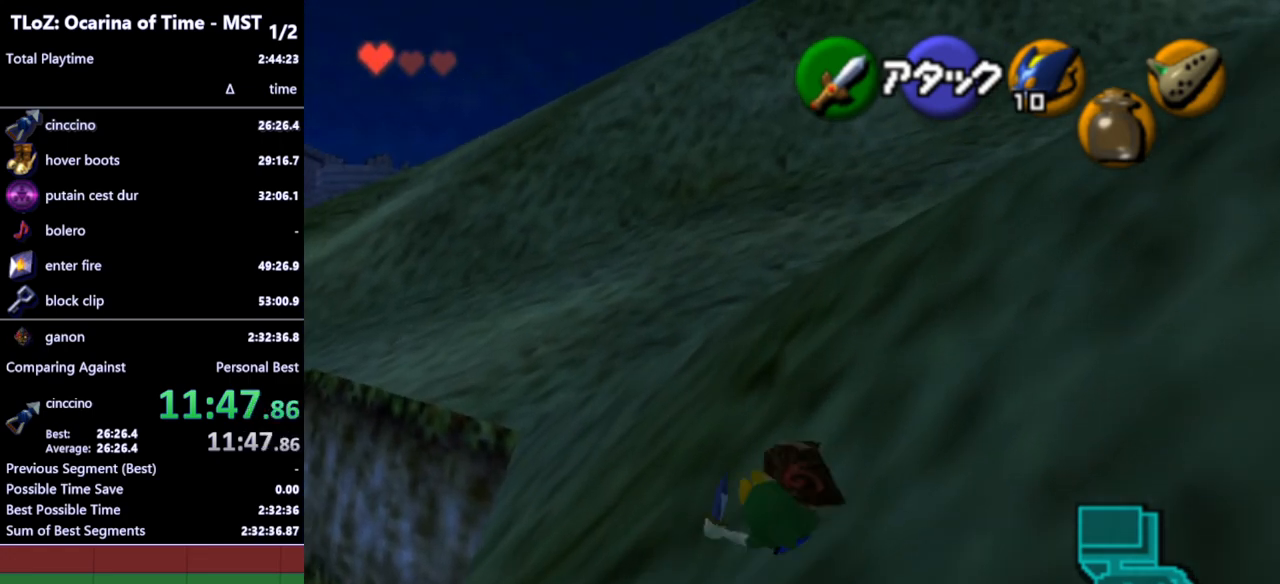
{"buttons": ["A"], "left_stick": "up-left", "right_stick": "center", "events": [[67, "L1", "up"], [433, "left_stick", "up-left"], [467, "A", "down"]]}
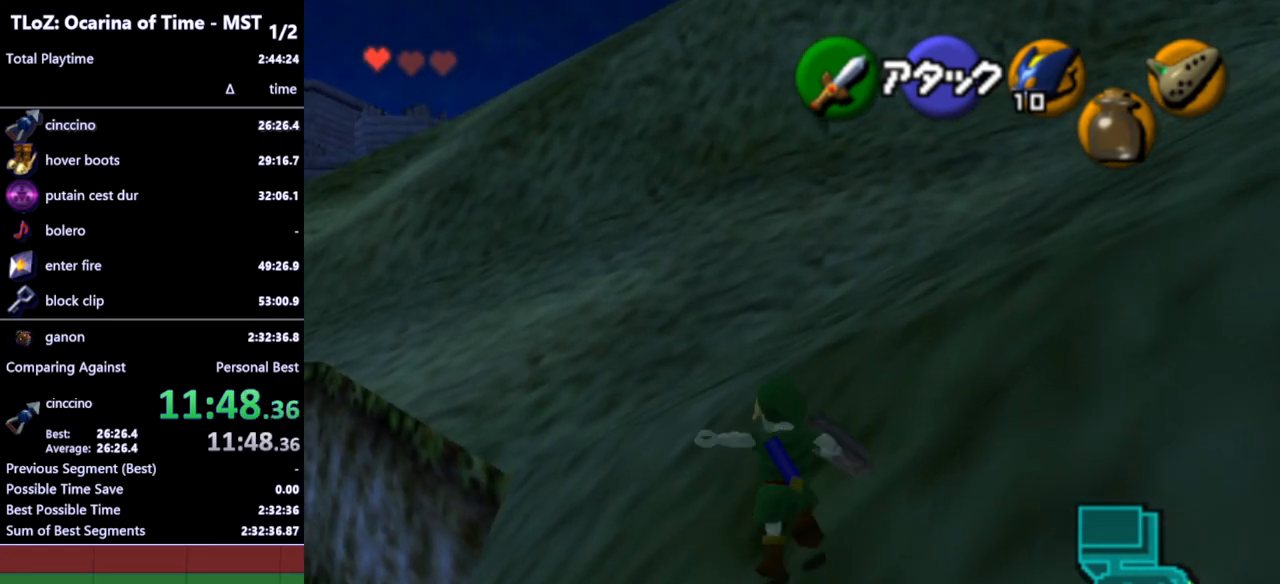
{"buttons": [], "left_stick": "up", "right_stick": "center", "events": [[100, "A", "up"], [100, "L1", "down"], [233, "left_stick", "up"], [267, "L1", "up"]]}
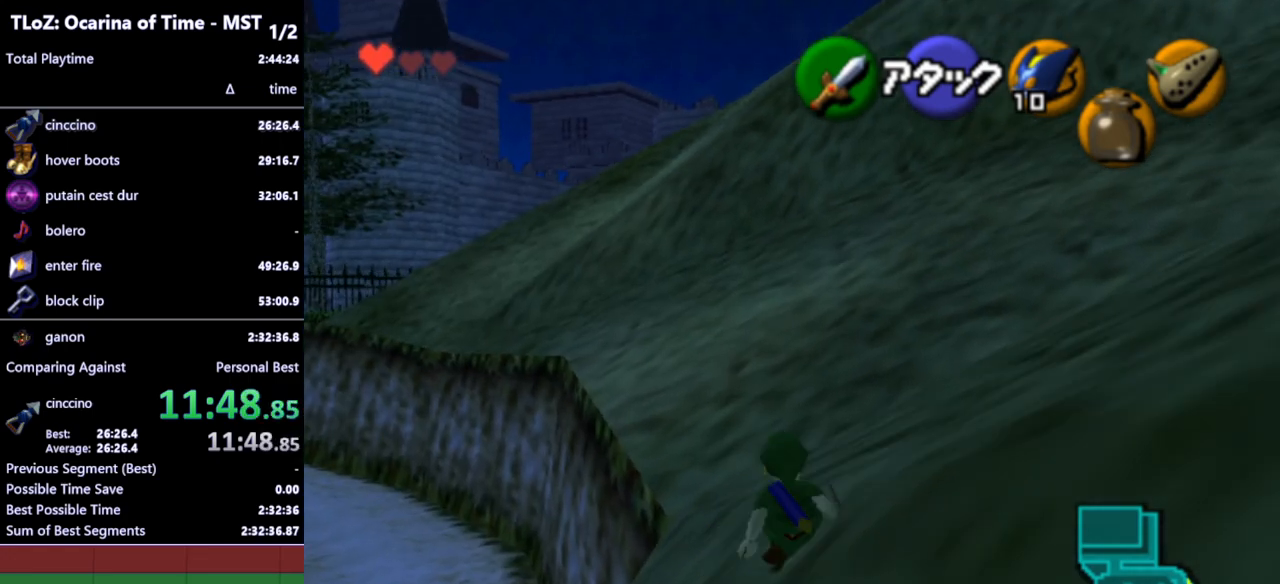
{"buttons": [], "left_stick": "up", "right_stick": "center", "events": [[267, "A", "down"], [400, "A", "up"]]}
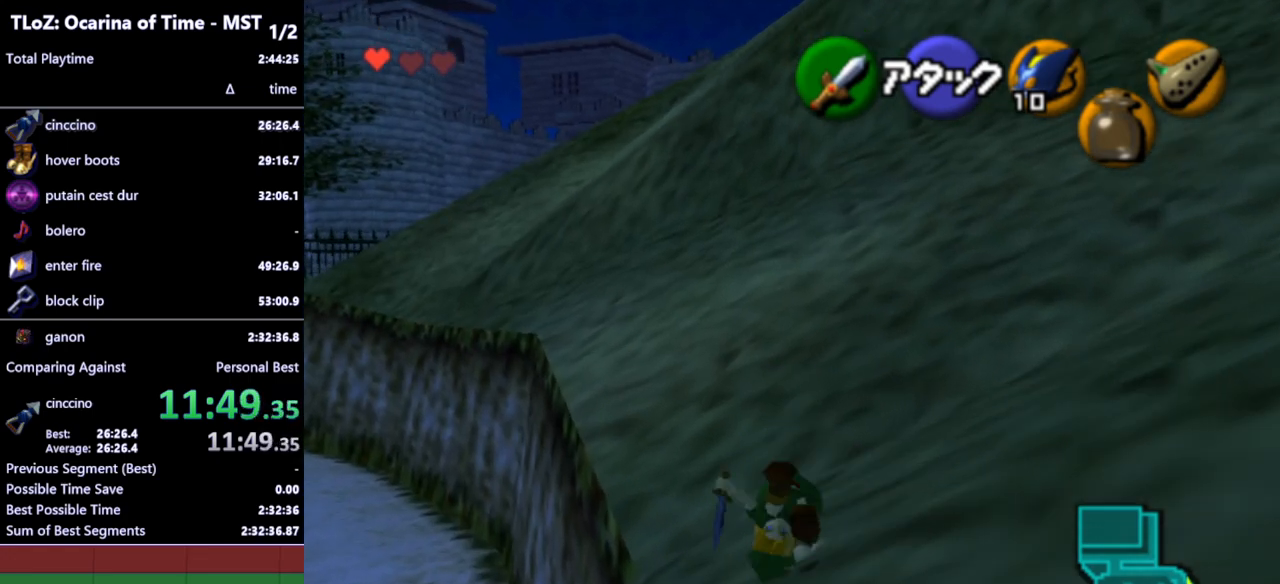
{"buttons": [], "left_stick": "up-left", "right_stick": "center", "events": [[367, "left_stick", "up-left"]]}
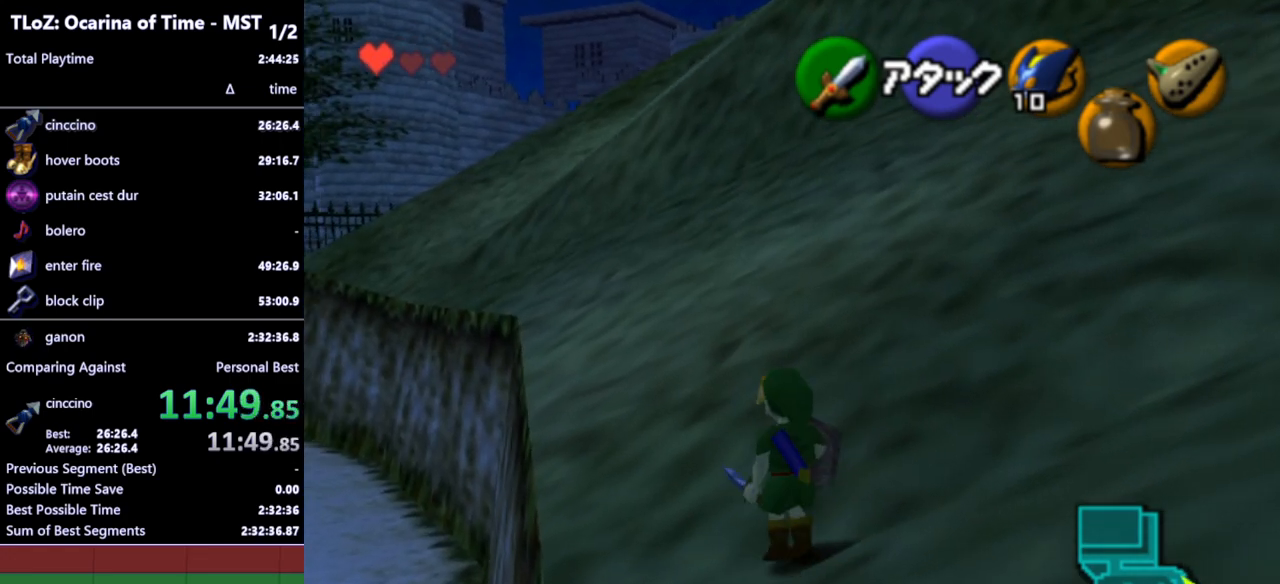
{"buttons": [], "left_stick": "up", "right_stick": "center", "events": [[433, "left_stick", "up"]]}
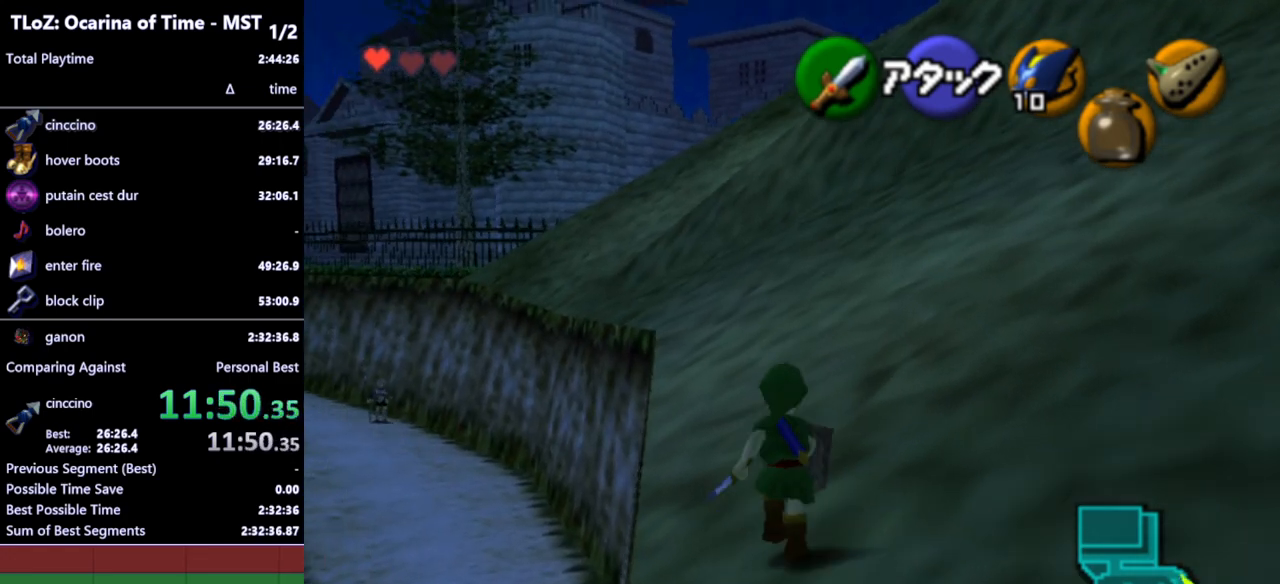
{"buttons": [], "left_stick": "up", "right_stick": "center", "events": []}
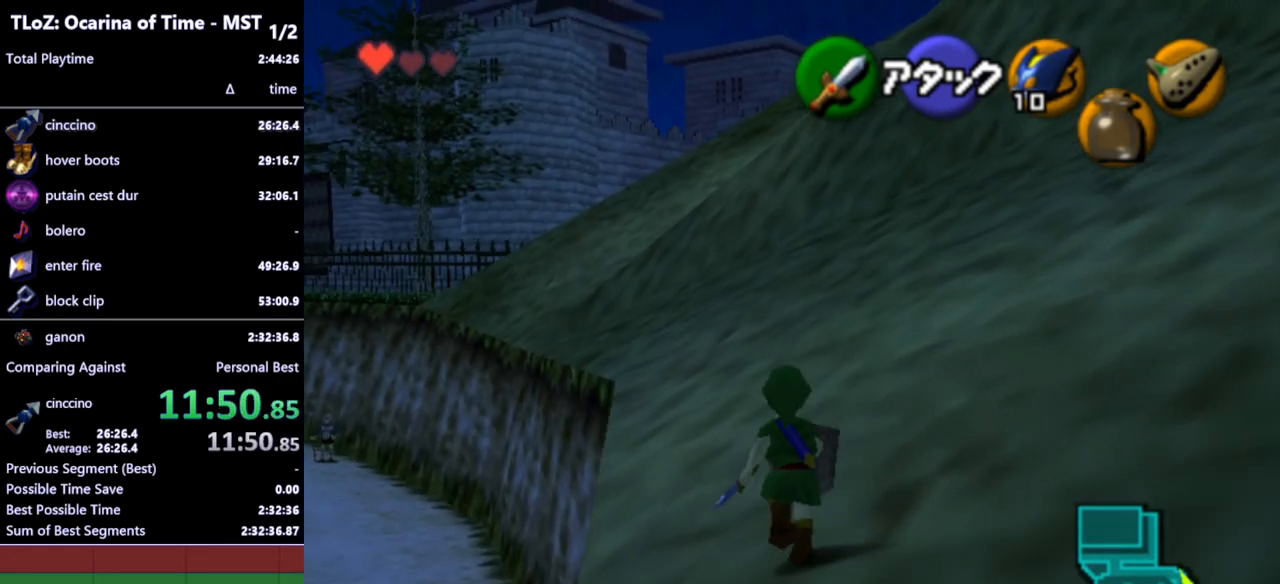
{"buttons": ["L1"], "left_stick": "down", "right_stick": "center", "events": [[167, "left_stick", "down"], [300, "L1", "down"]]}
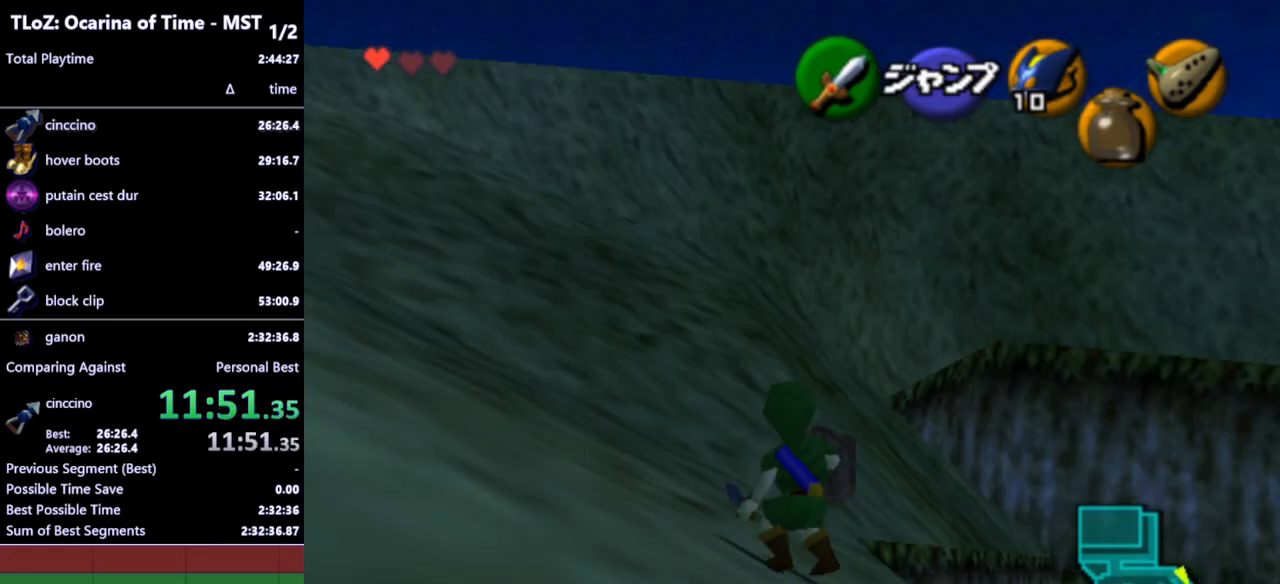
{"buttons": ["L1"], "left_stick": "down", "right_stick": "center", "events": [[33, "left_stick", "down-right"], [400, "left_stick", "down"]]}
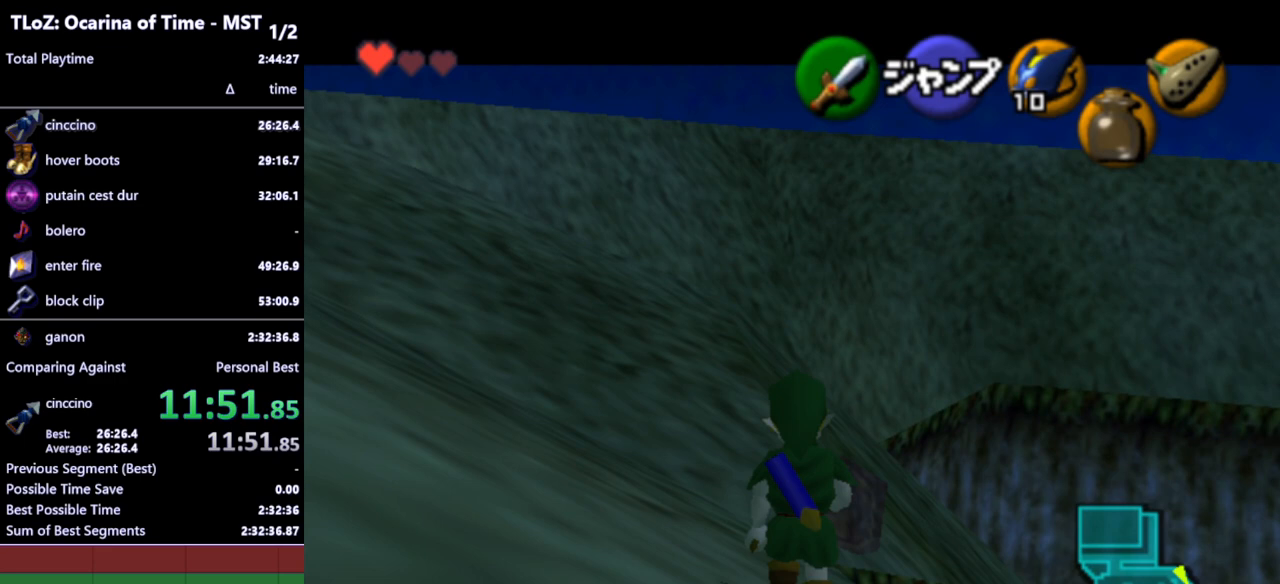
{"buttons": ["L1"], "left_stick": "down", "right_stick": "center", "events": []}
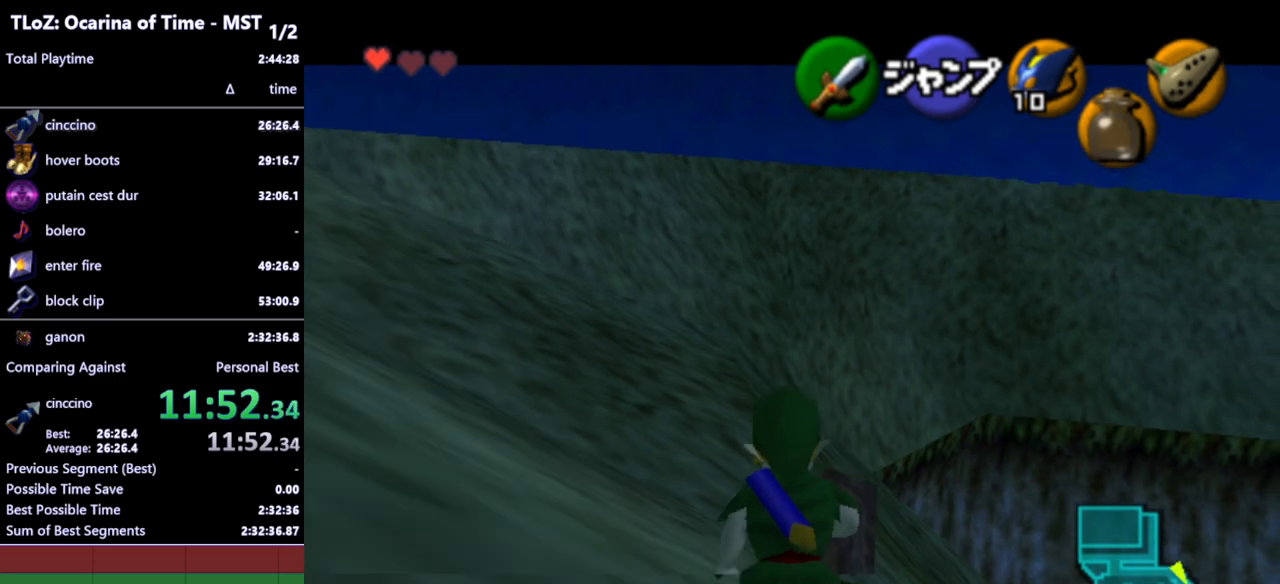
{"buttons": ["L1"], "left_stick": "down", "right_stick": "center", "events": []}
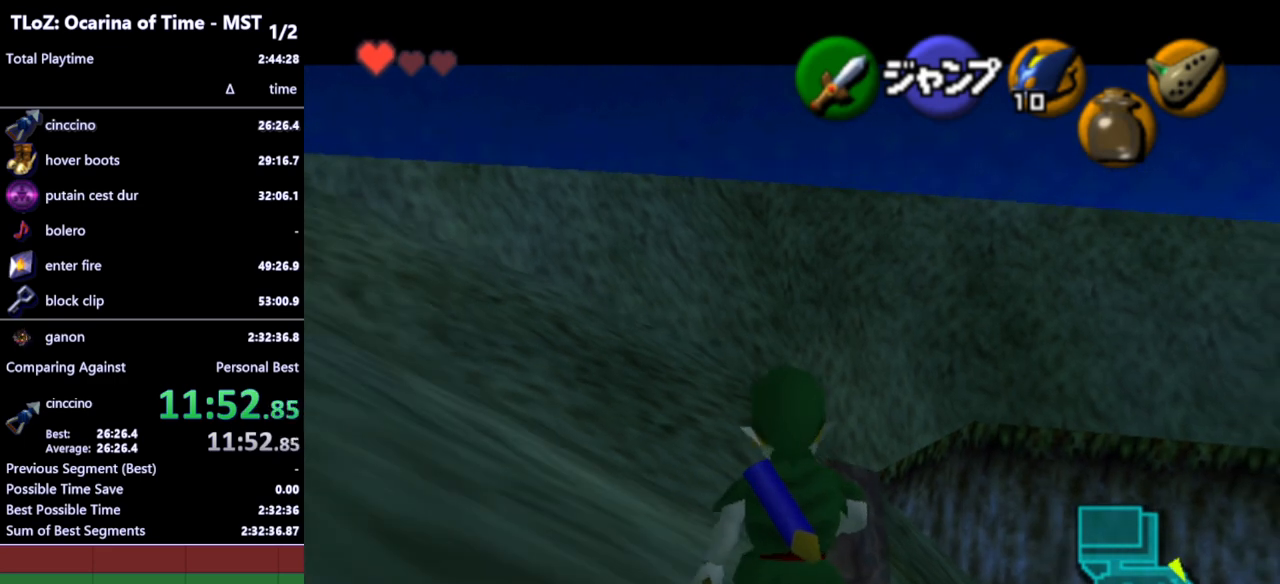
{"buttons": ["L1"], "left_stick": "down", "right_stick": "center", "events": []}
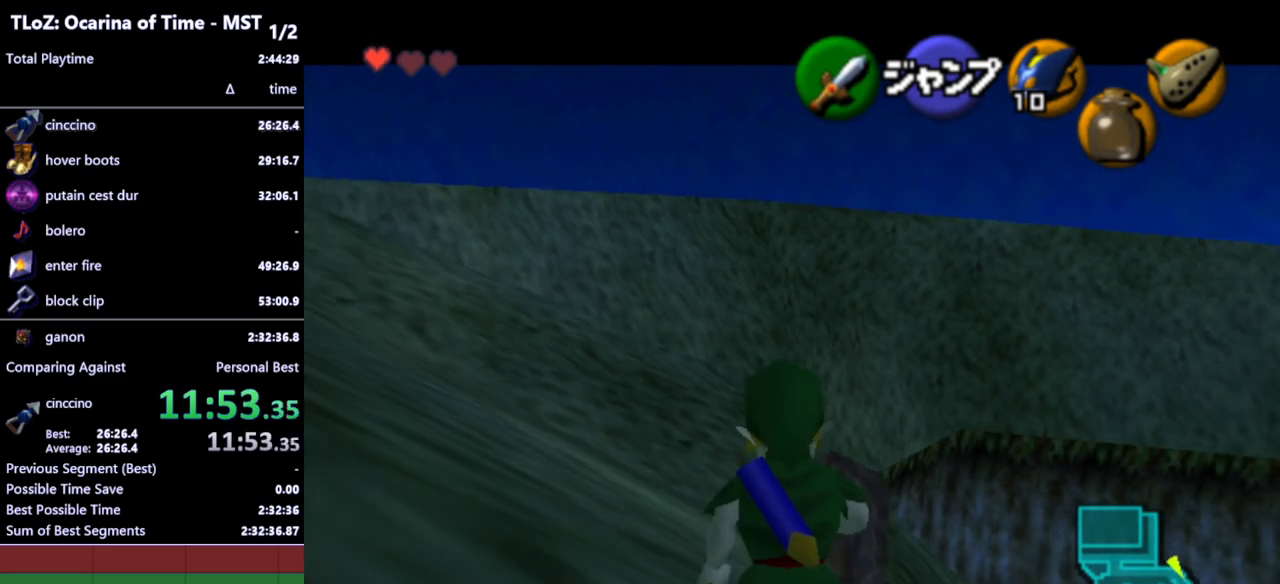
{"buttons": ["L1"], "left_stick": "down", "right_stick": "center", "events": []}
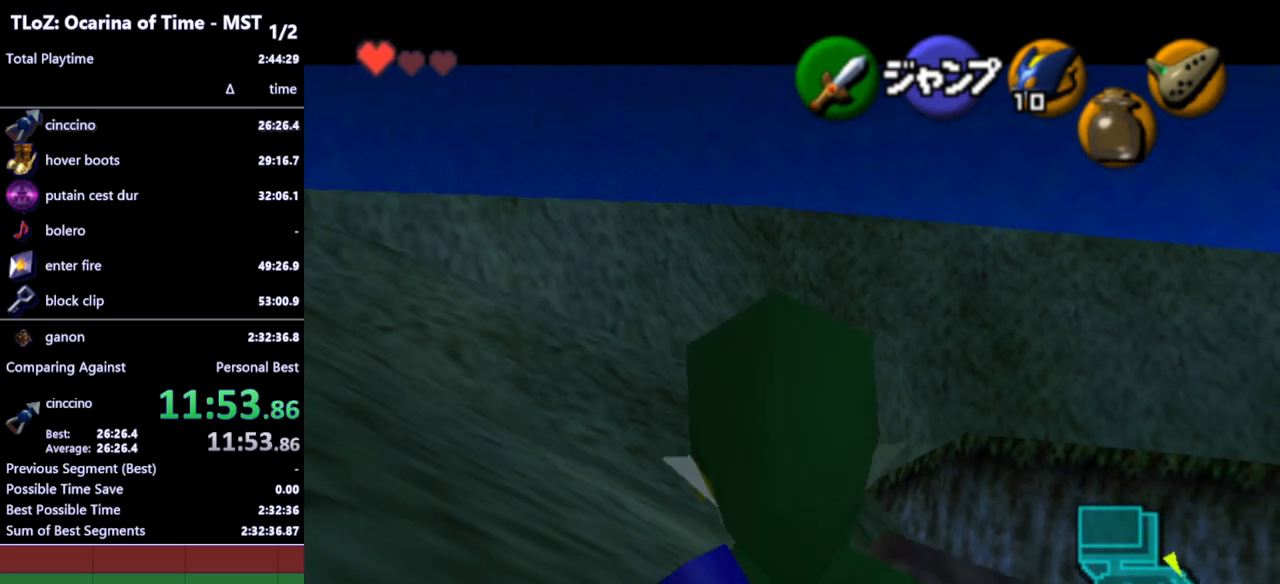
{"buttons": ["L1"], "left_stick": "down", "right_stick": "center", "events": []}
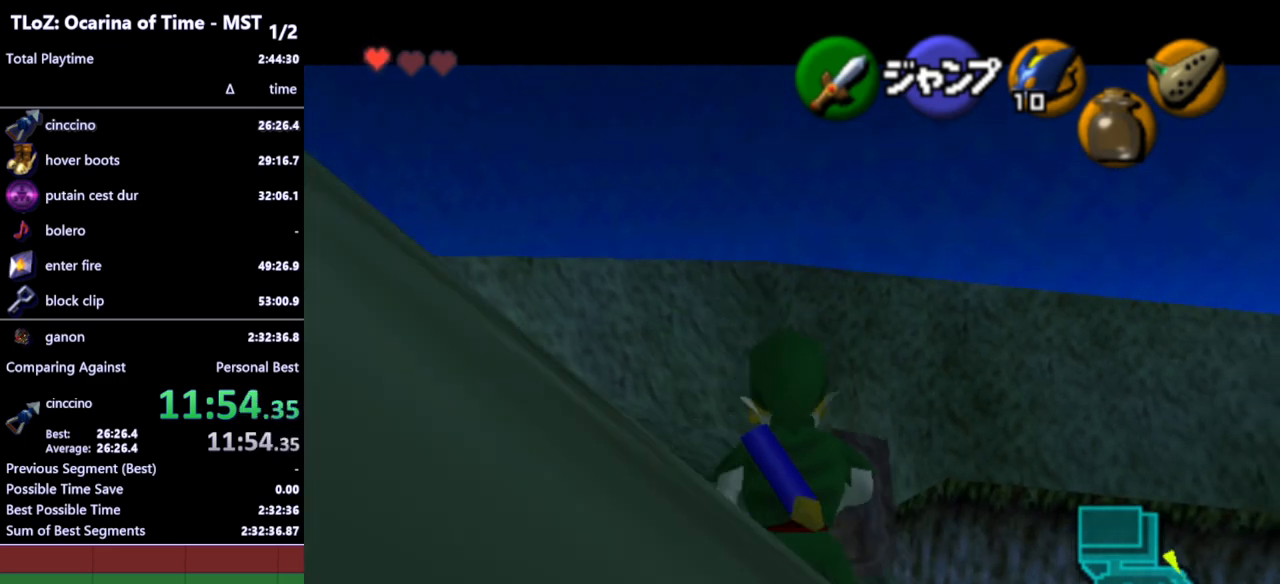
{"buttons": ["L1"], "left_stick": "down", "right_stick": "center", "events": []}
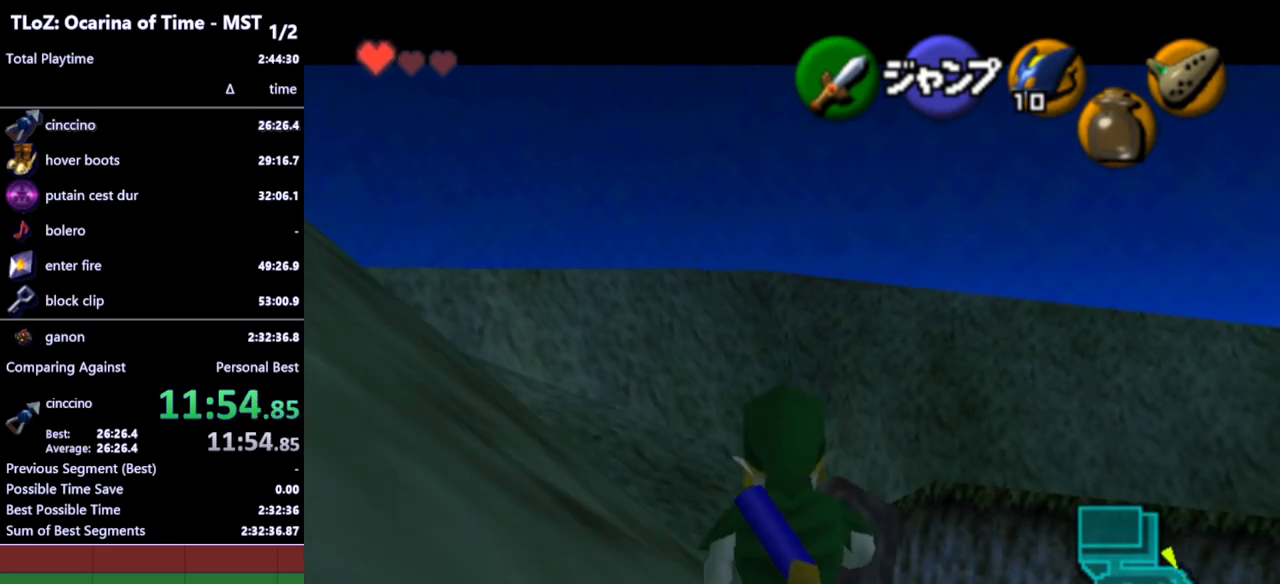
{"buttons": ["L1"], "left_stick": "down", "right_stick": "center", "events": []}
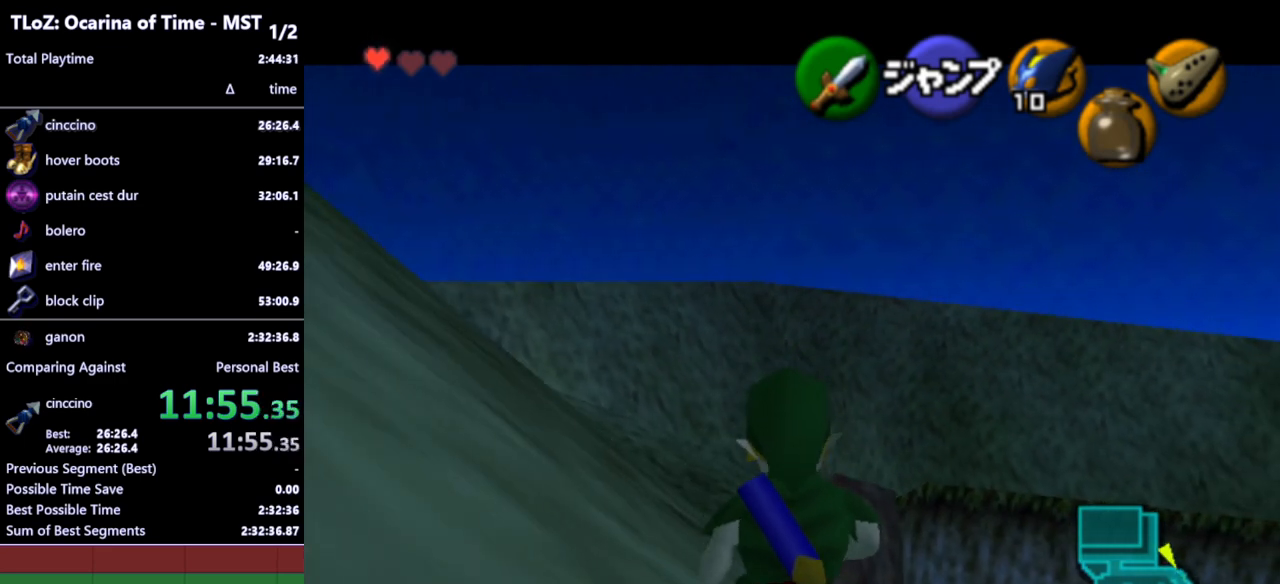
{"buttons": ["L1"], "left_stick": "down", "right_stick": "center", "events": []}
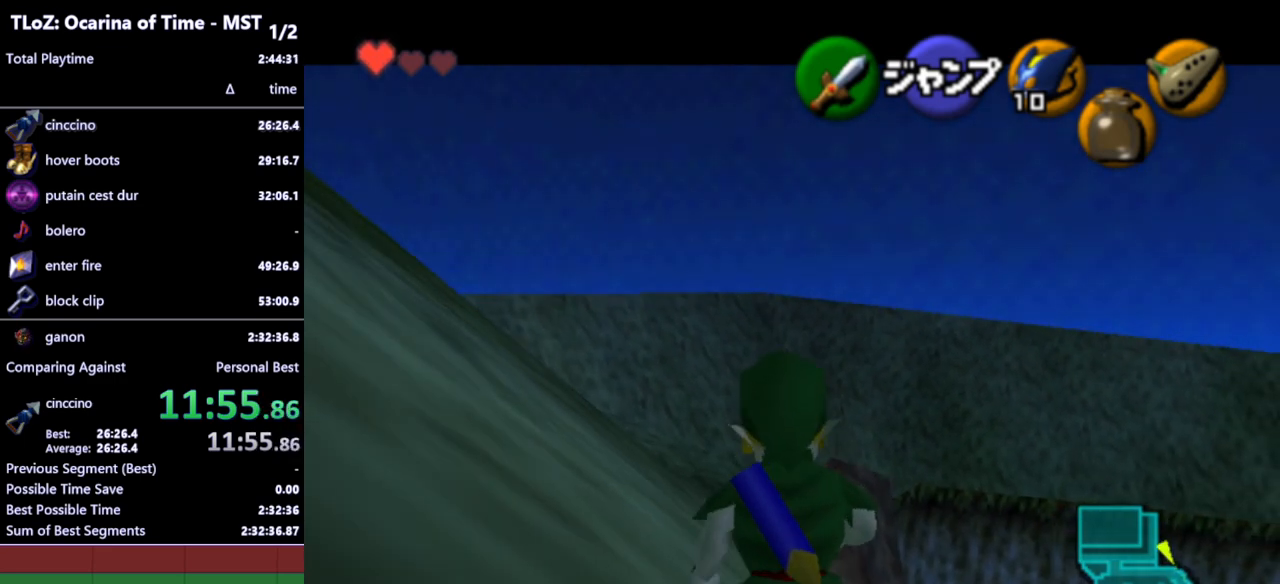
{"buttons": ["L1"], "left_stick": "down", "right_stick": "center", "events": []}
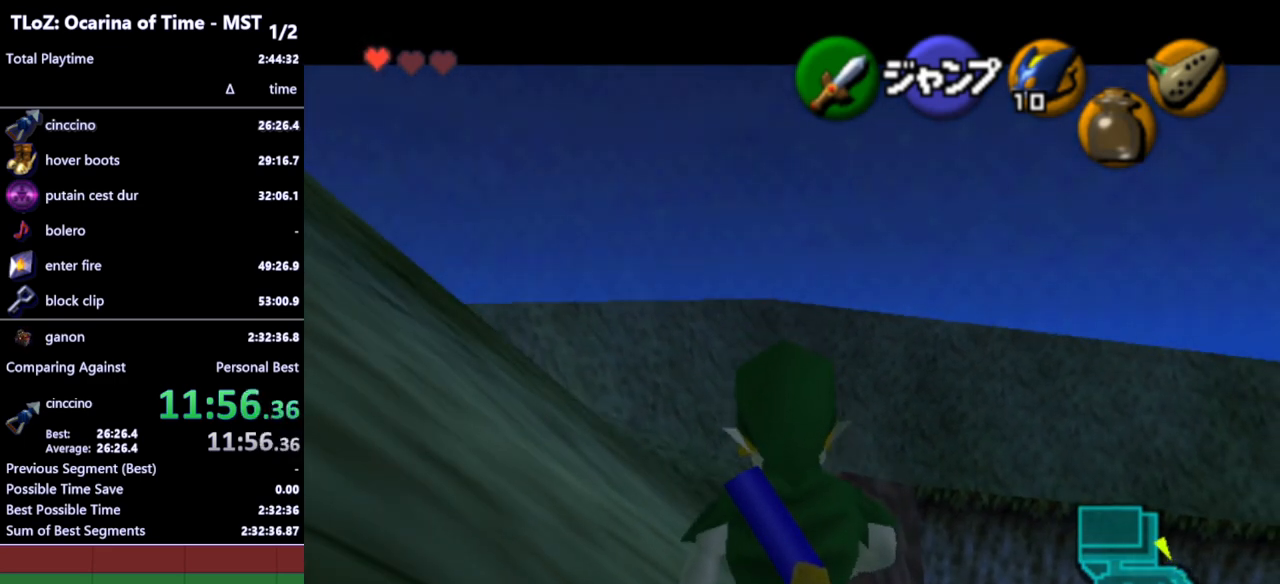
{"buttons": ["L1"], "left_stick": "down", "right_stick": "center", "events": []}